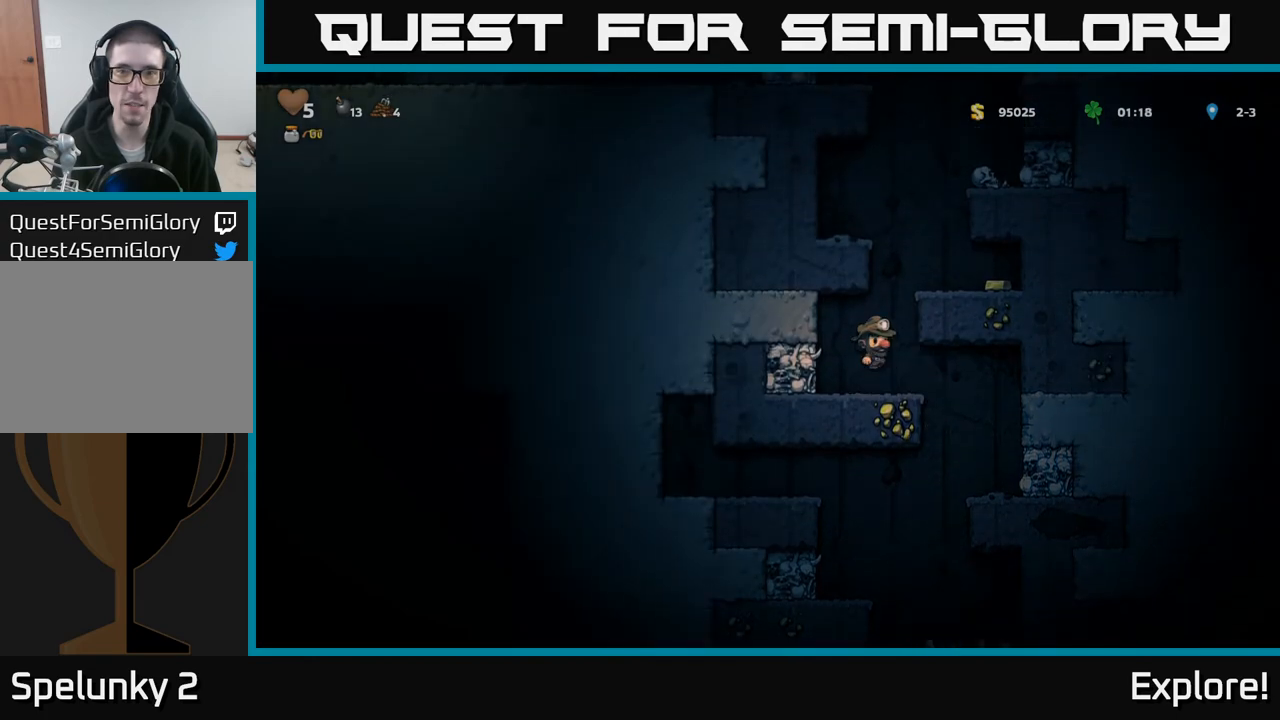
Gameplay with a controller (Xbox layout); each line is a JSON object with the inputs held at the frame after it. "events" lists button and stick changes between this image and that frame as [ms after this image, input, new state], when the widget could be followed in between.
{"buttons": ["DPAD_RIGHT"], "left_stick": "center", "right_stick": "center", "events": [[100, "A", "up"], [250, "A", "down"], [350, "A", "up"]]}
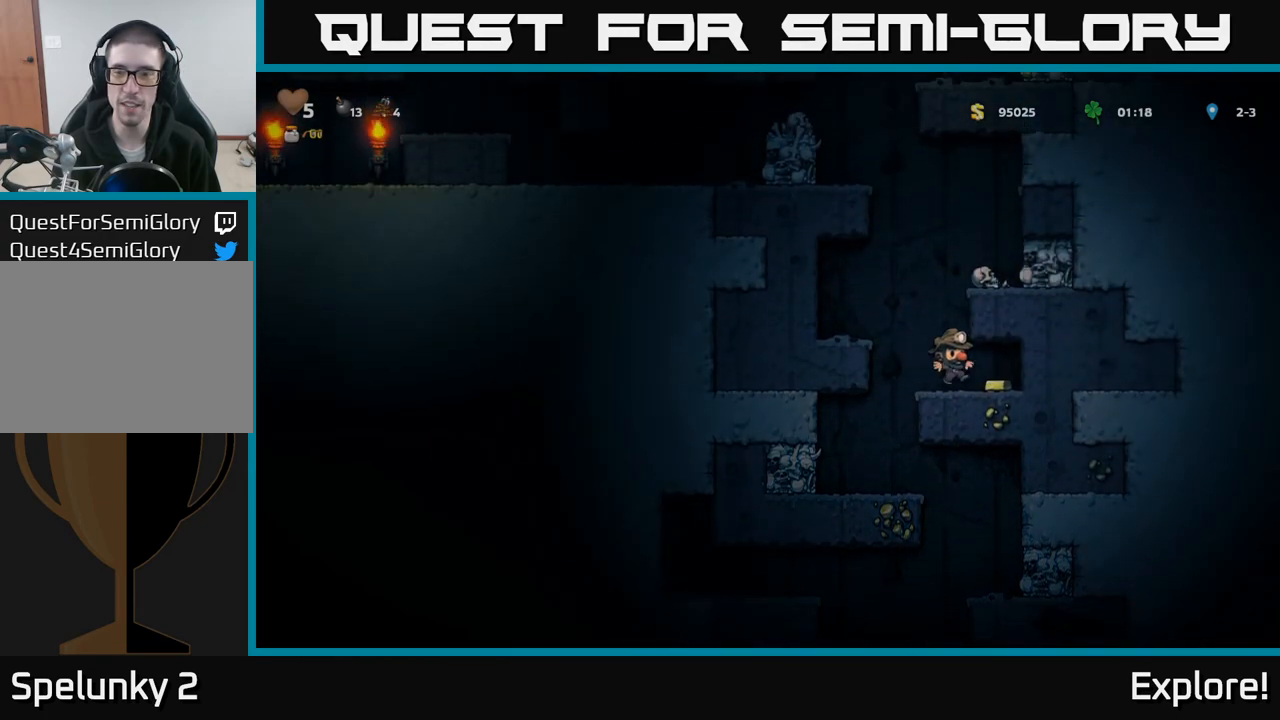
{"buttons": ["DPAD_LEFT"], "left_stick": "center", "right_stick": "center", "events": [[17, "DPAD_RIGHT", "up"], [117, "DPAD_LEFT", "down"], [333, "A", "down"], [467, "A", "up"]]}
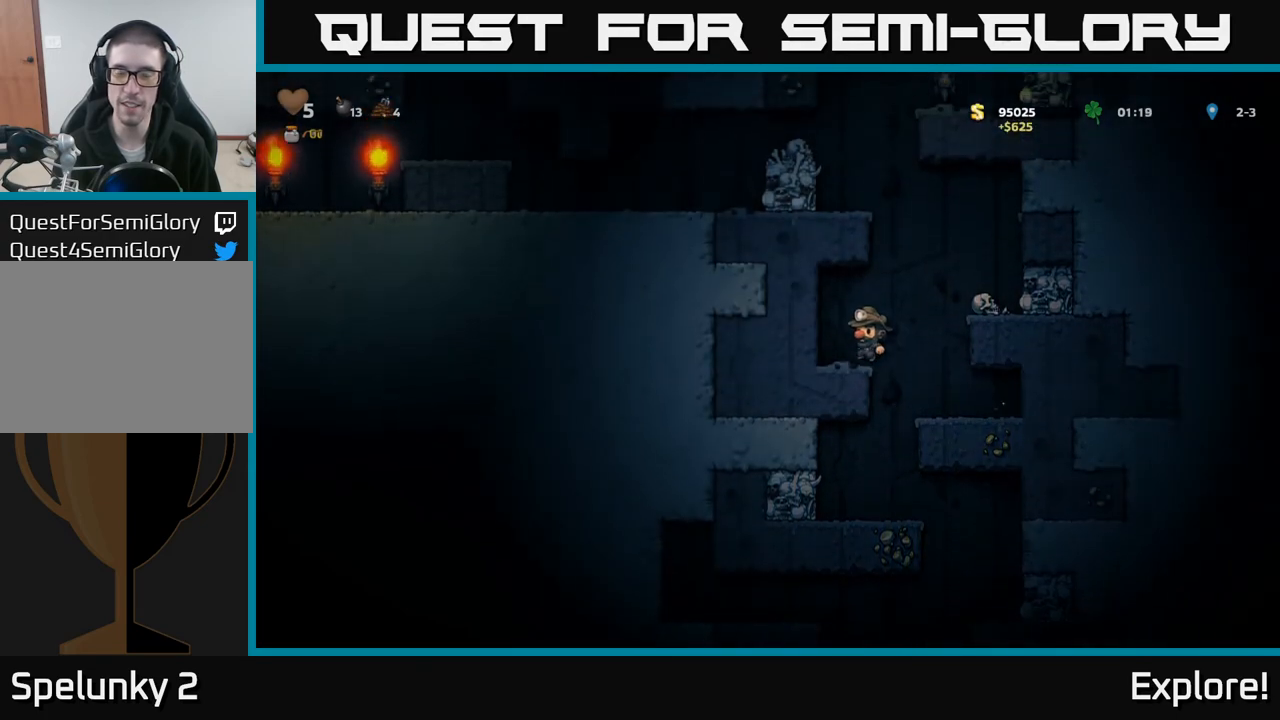
{"buttons": ["A", "DPAD_RIGHT"], "left_stick": "center", "right_stick": "center", "events": [[67, "DPAD_LEFT", "up"], [267, "DPAD_RIGHT", "down"], [300, "A", "down"]]}
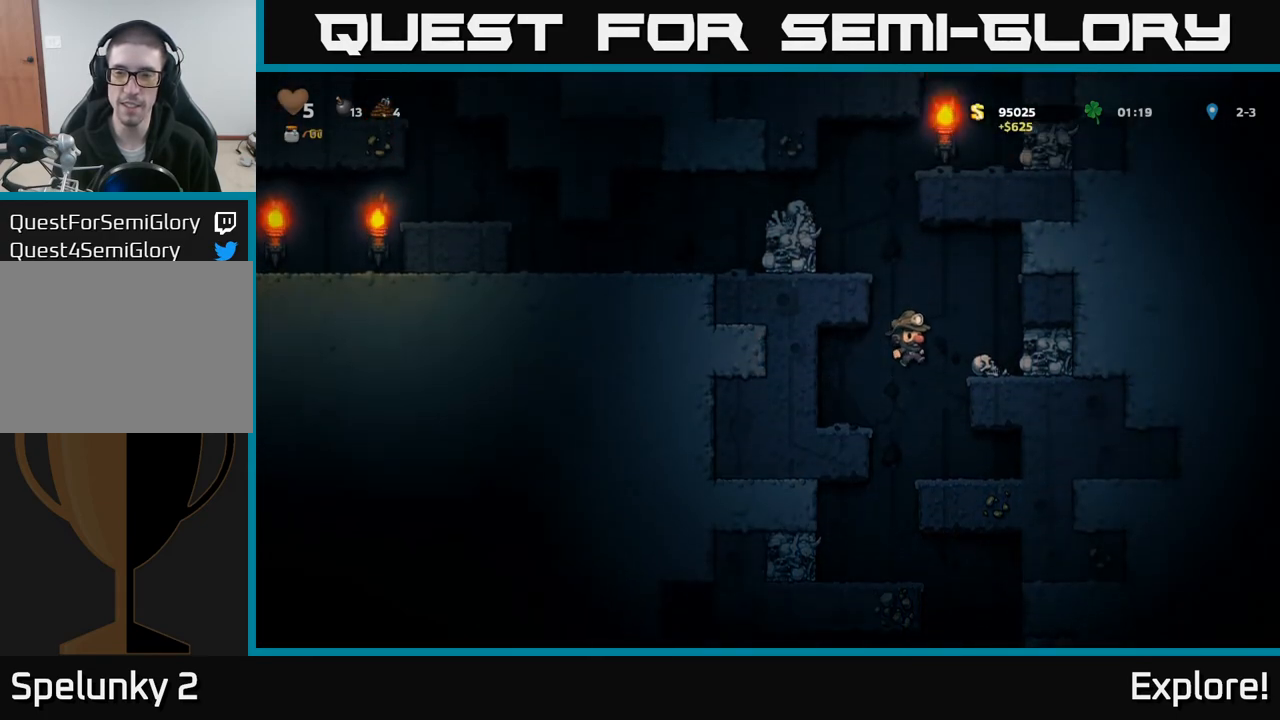
{"buttons": ["A", "DPAD_LEFT"], "left_stick": "center", "right_stick": "center", "events": [[67, "A", "up"], [150, "DPAD_RIGHT", "up"], [267, "DPAD_LEFT", "down"], [333, "A", "down"]]}
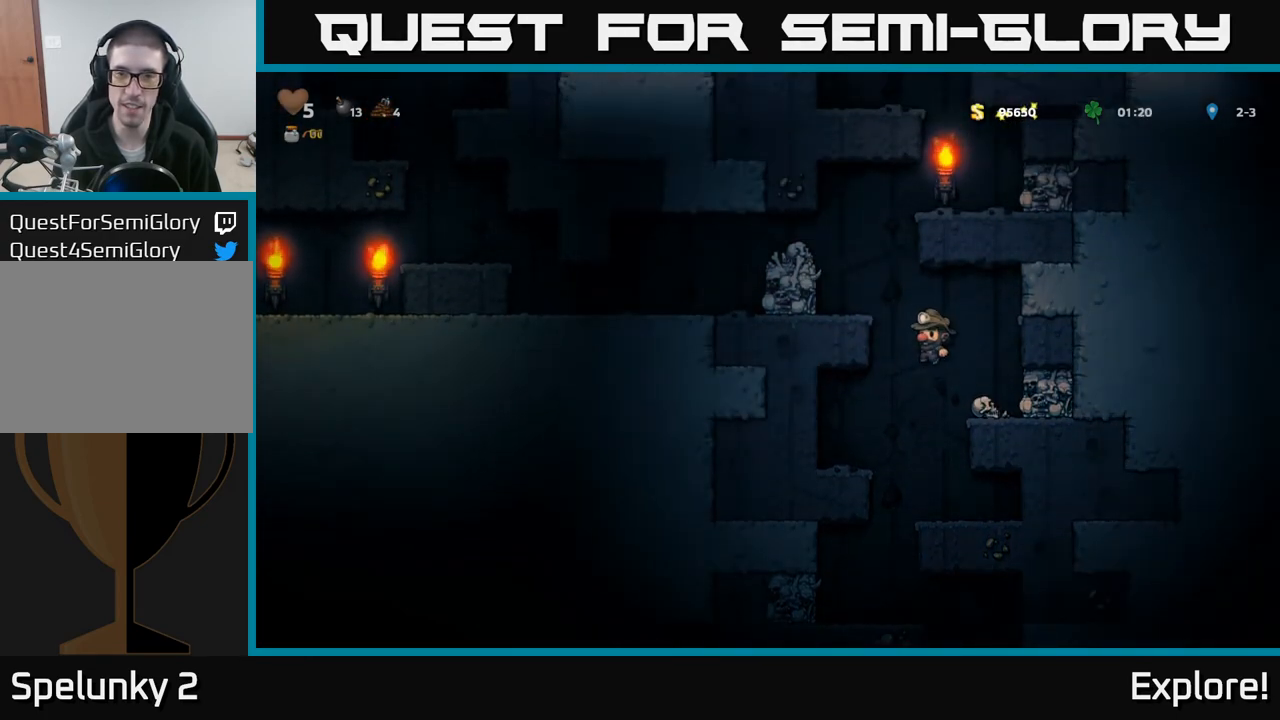
{"buttons": [], "left_stick": "center", "right_stick": "center", "events": [[17, "A", "up"], [183, "A", "down"], [317, "A", "up"], [367, "DPAD_LEFT", "up"]]}
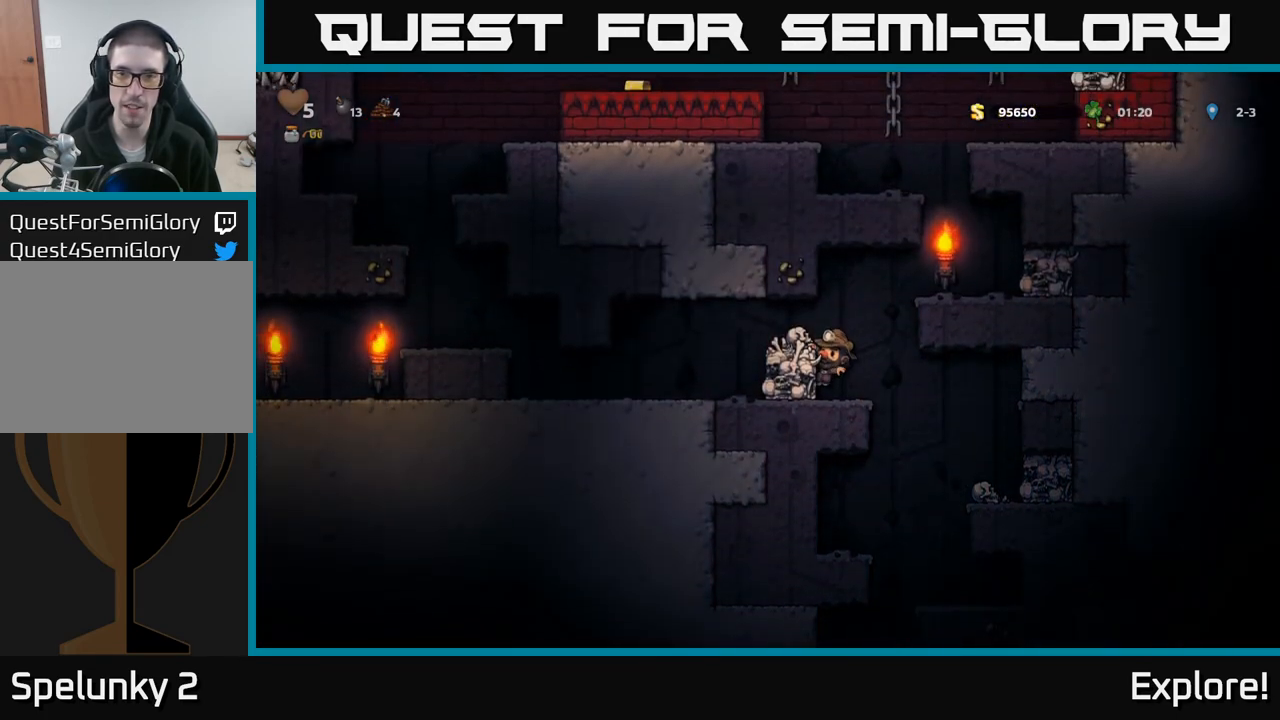
{"buttons": ["A", "DPAD_RIGHT"], "left_stick": "center", "right_stick": "center", "events": [[100, "A", "down"], [133, "DPAD_RIGHT", "down"], [317, "A", "up"], [450, "A", "down"]]}
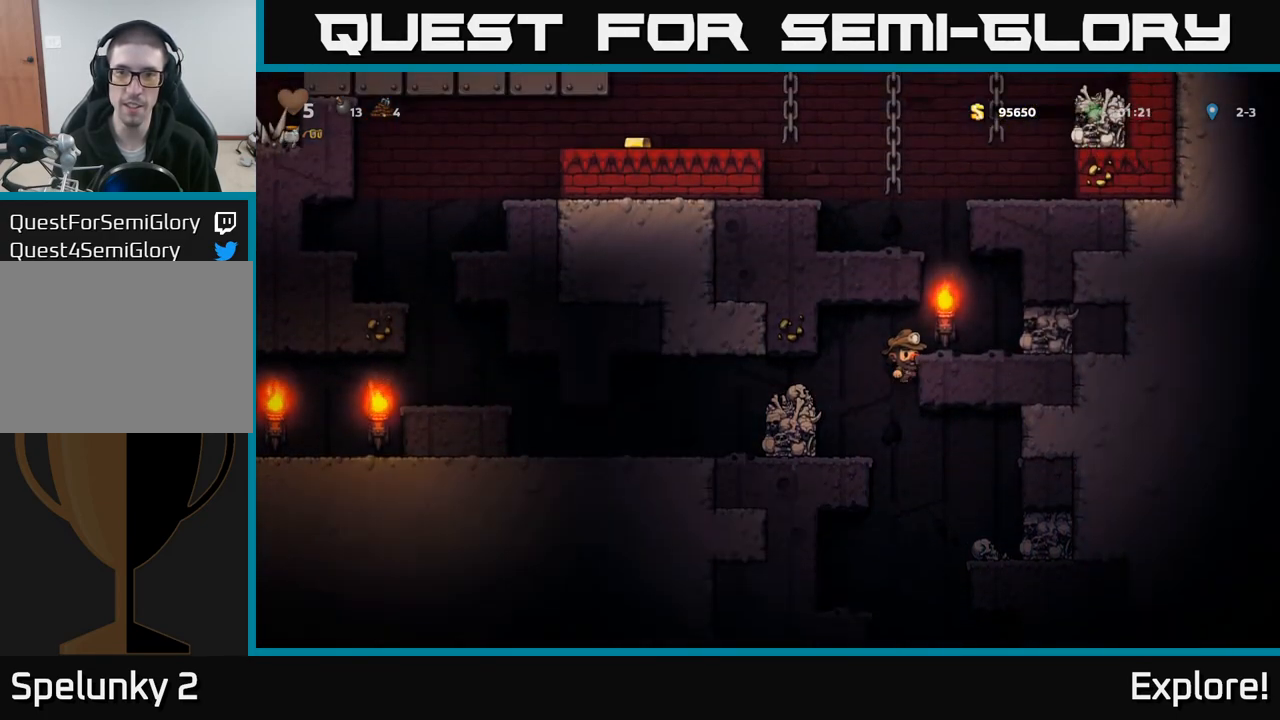
{"buttons": ["A", "DPAD_LEFT"], "left_stick": "center", "right_stick": "center", "events": [[67, "A", "up"], [183, "DPAD_RIGHT", "up"], [283, "DPAD_LEFT", "down"], [333, "A", "down"]]}
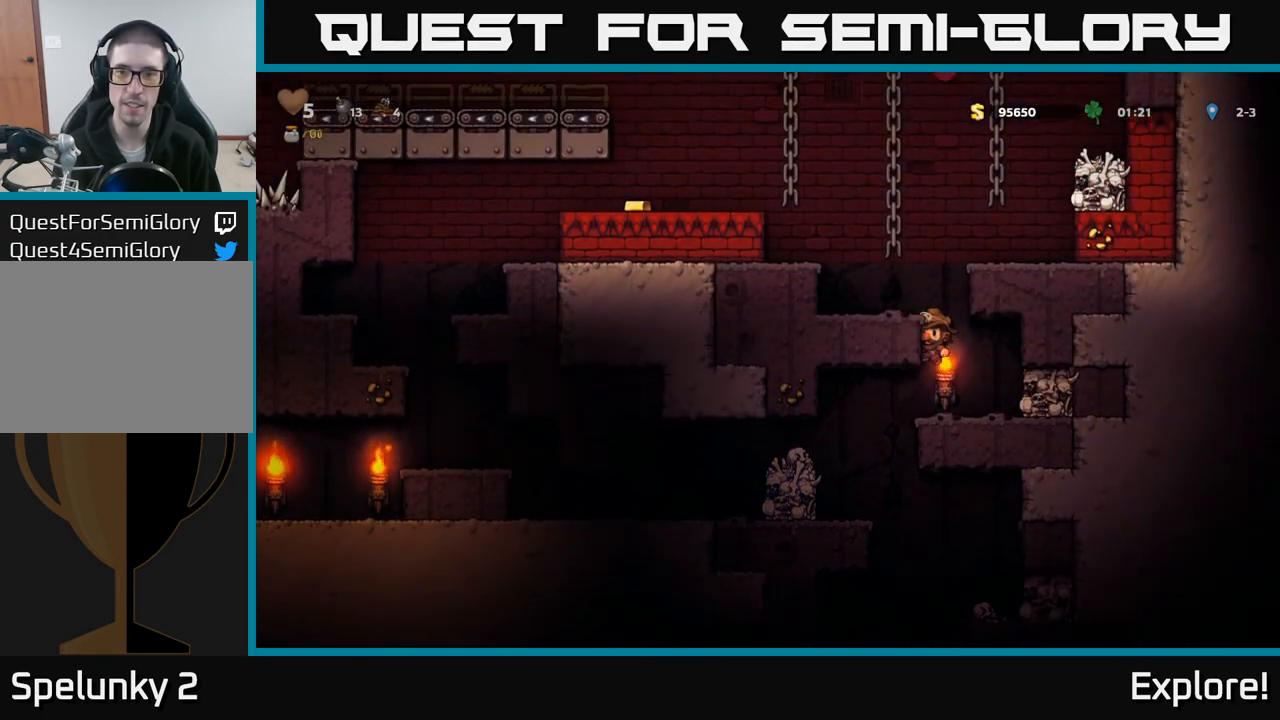
{"buttons": ["DPAD_LEFT"], "left_stick": "center", "right_stick": "center", "events": [[17, "A", "up"], [167, "A", "down"], [267, "A", "up"]]}
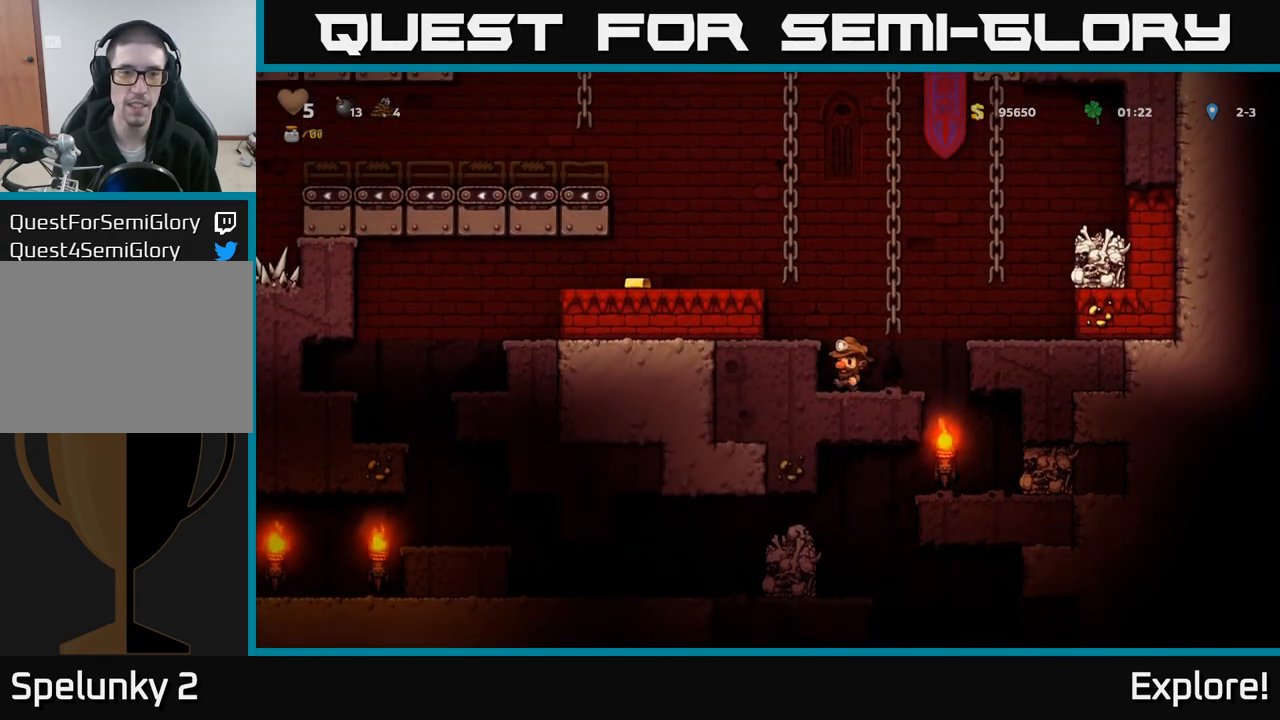
{"buttons": ["DPAD_LEFT"], "left_stick": "center", "right_stick": "center", "events": [[17, "A", "down"], [150, "A", "up"], [350, "A", "down"], [500, "A", "up"]]}
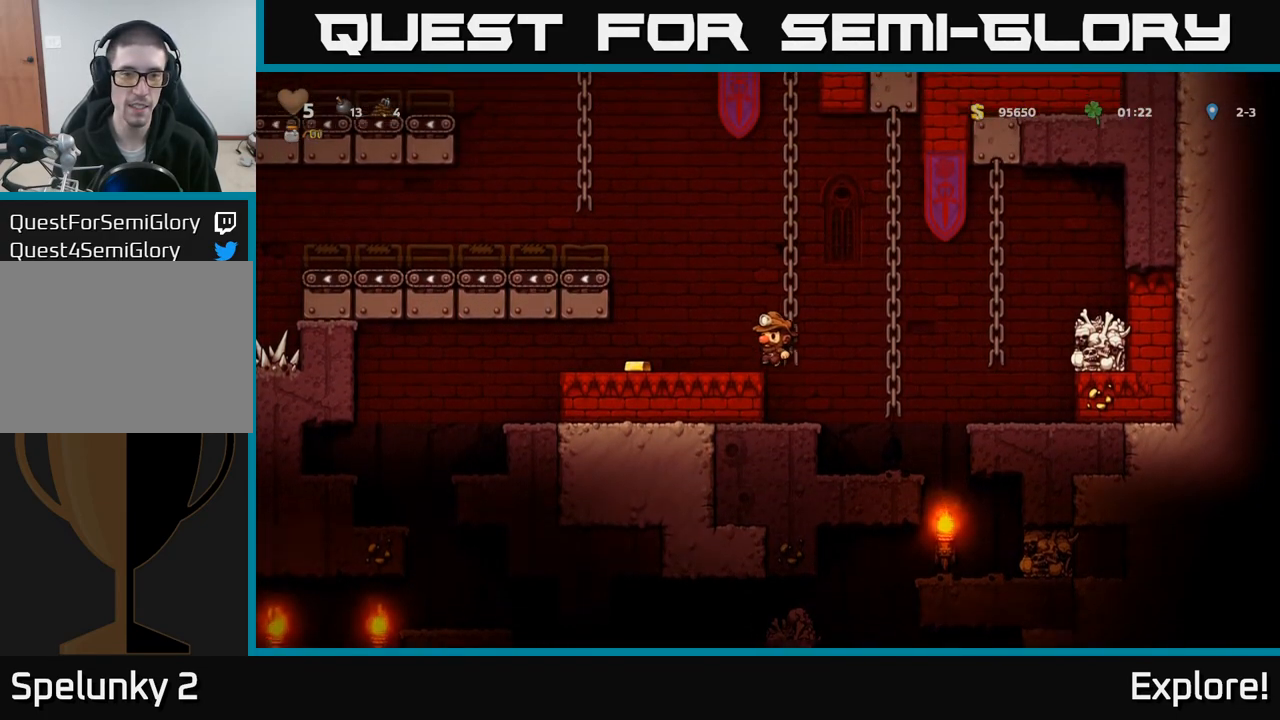
{"buttons": ["A", "DPAD_RIGHT"], "left_stick": "center", "right_stick": "center", "events": [[250, "DPAD_LEFT", "up"], [317, "DPAD_RIGHT", "down"], [500, "A", "down"]]}
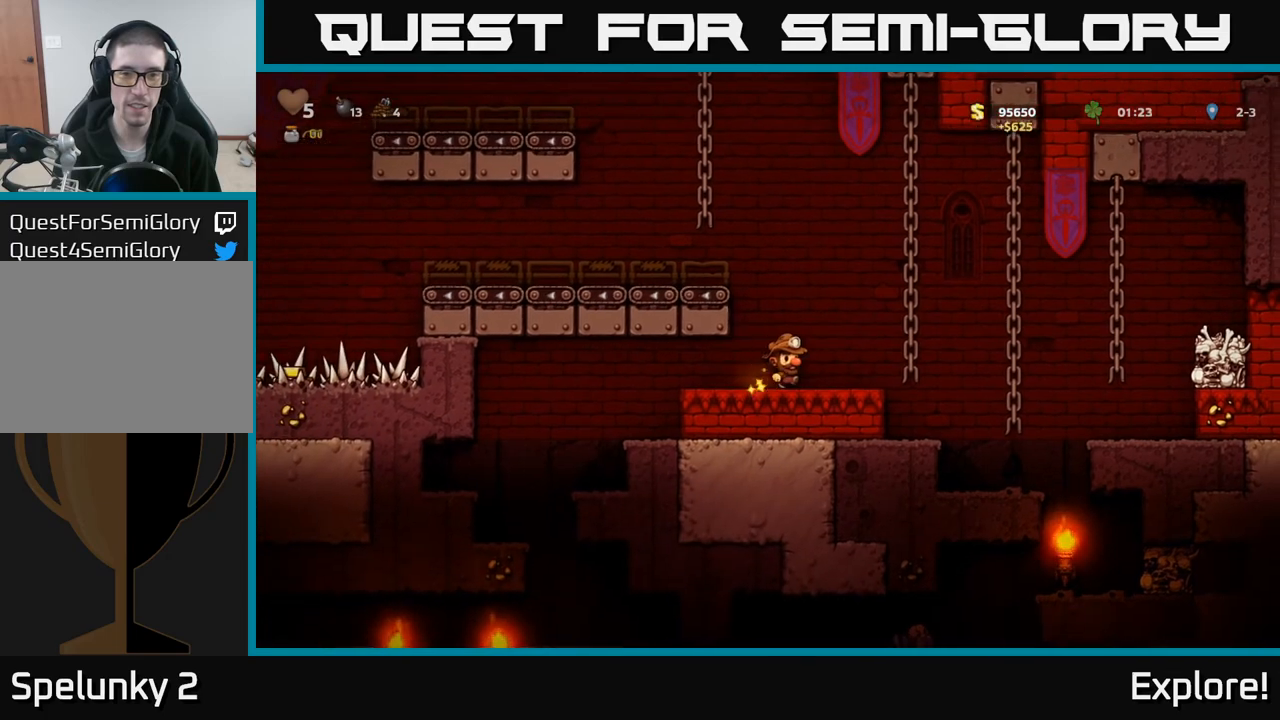
{"buttons": ["A", "DPAD_LEFT"], "left_stick": "center", "right_stick": "center", "events": [[117, "DPAD_UP", "down"], [167, "DPAD_RIGHT", "up"], [183, "A", "up"], [350, "DPAD_LEFT", "down"], [367, "A", "down"], [433, "DPAD_UP", "up"]]}
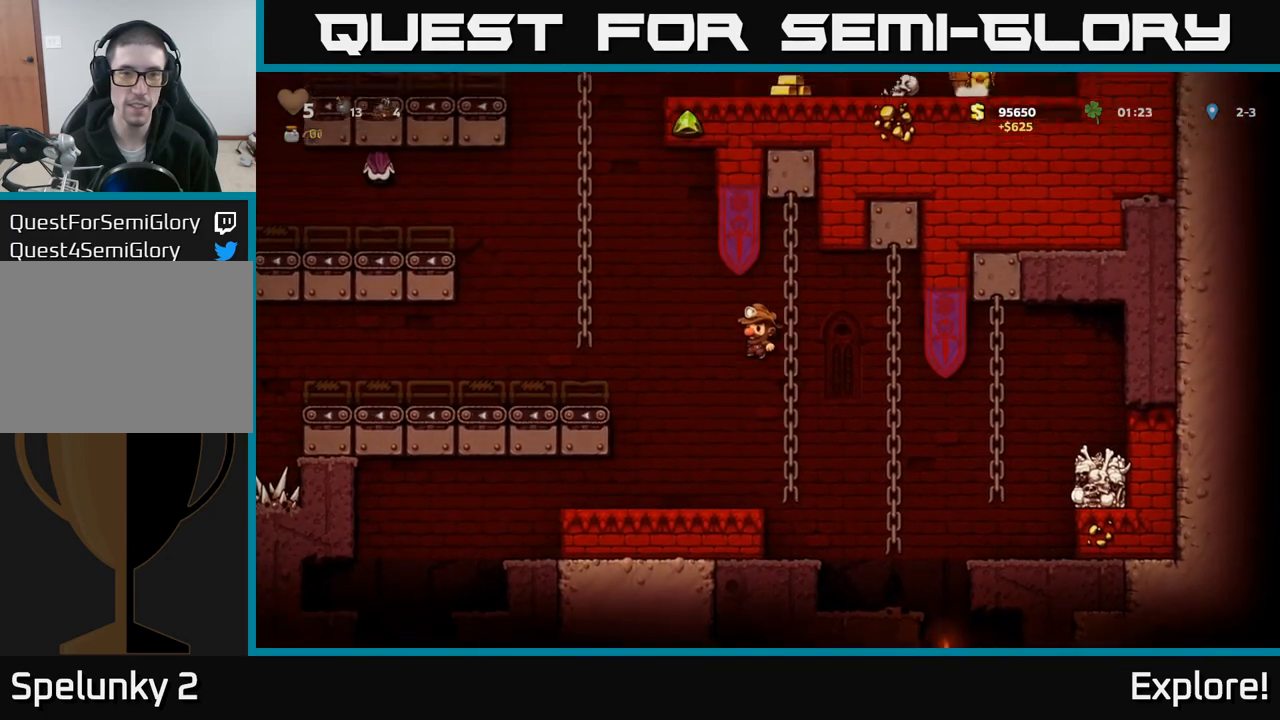
{"buttons": ["DPAD_UP"], "left_stick": "center", "right_stick": "center", "events": [[283, "DPAD_UP", "down"], [300, "A", "up"], [317, "DPAD_LEFT", "up"]]}
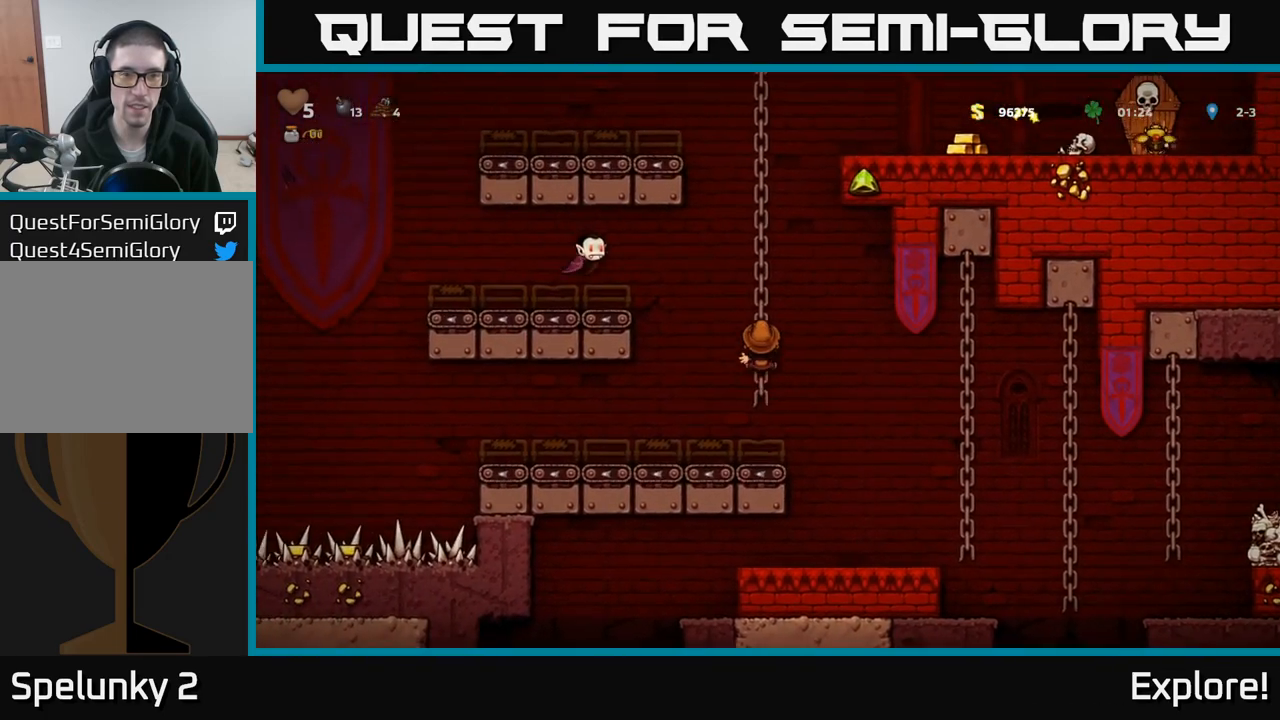
{"buttons": ["DPAD_RIGHT"], "left_stick": "center", "right_stick": "center"}
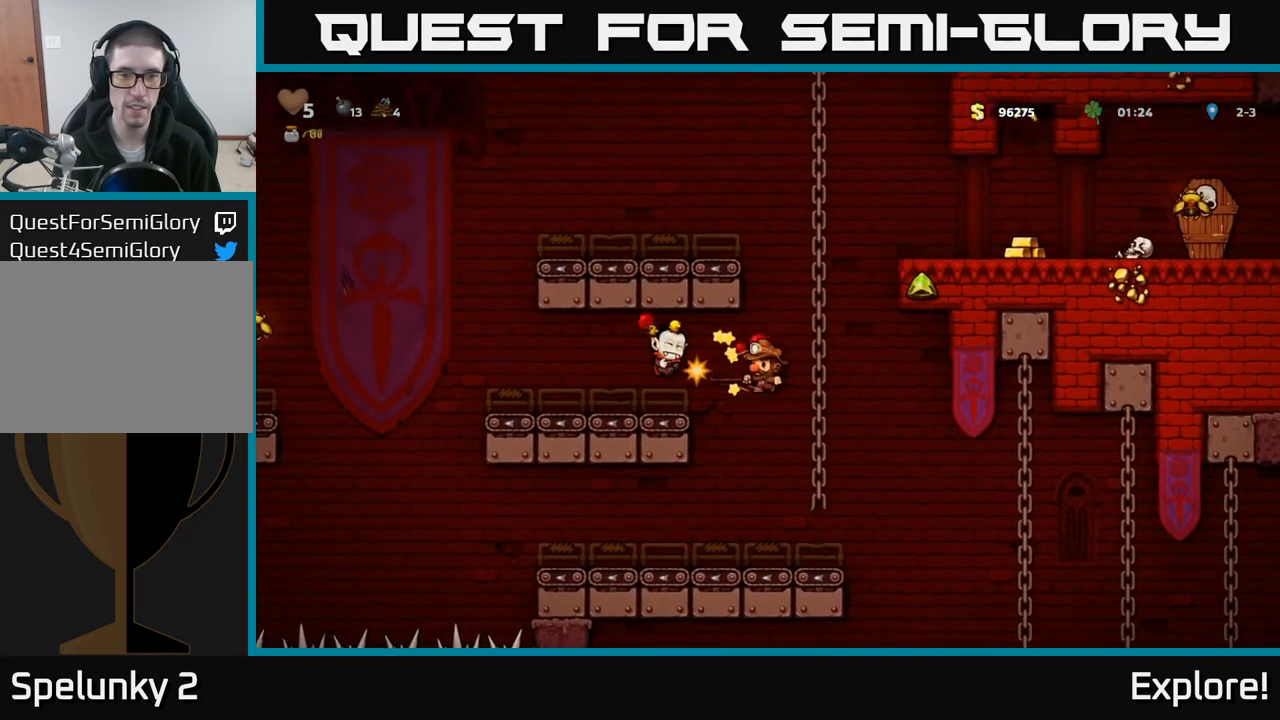
{"buttons": ["DPAD_UP"], "left_stick": "center", "right_stick": "center", "events": [[150, "DPAD_RIGHT", "up"], [183, "DPAD_LEFT", "down"], [383, "DPAD_LEFT", "up"], [417, "DPAD_UP", "down"]]}
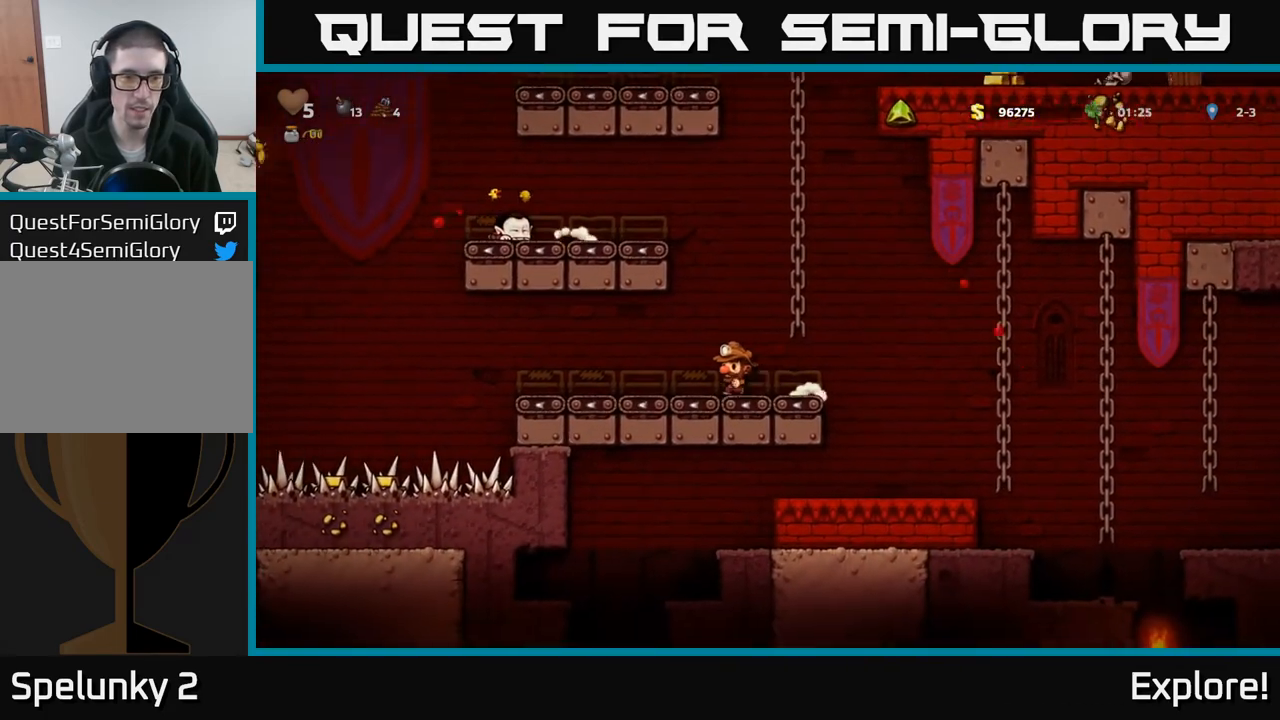
{"buttons": ["DPAD_UP"], "left_stick": "center", "right_stick": "center", "events": [[50, "A", "down"], [183, "DPAD_RIGHT", "down"], [400, "DPAD_RIGHT", "up"], [433, "A", "up"]]}
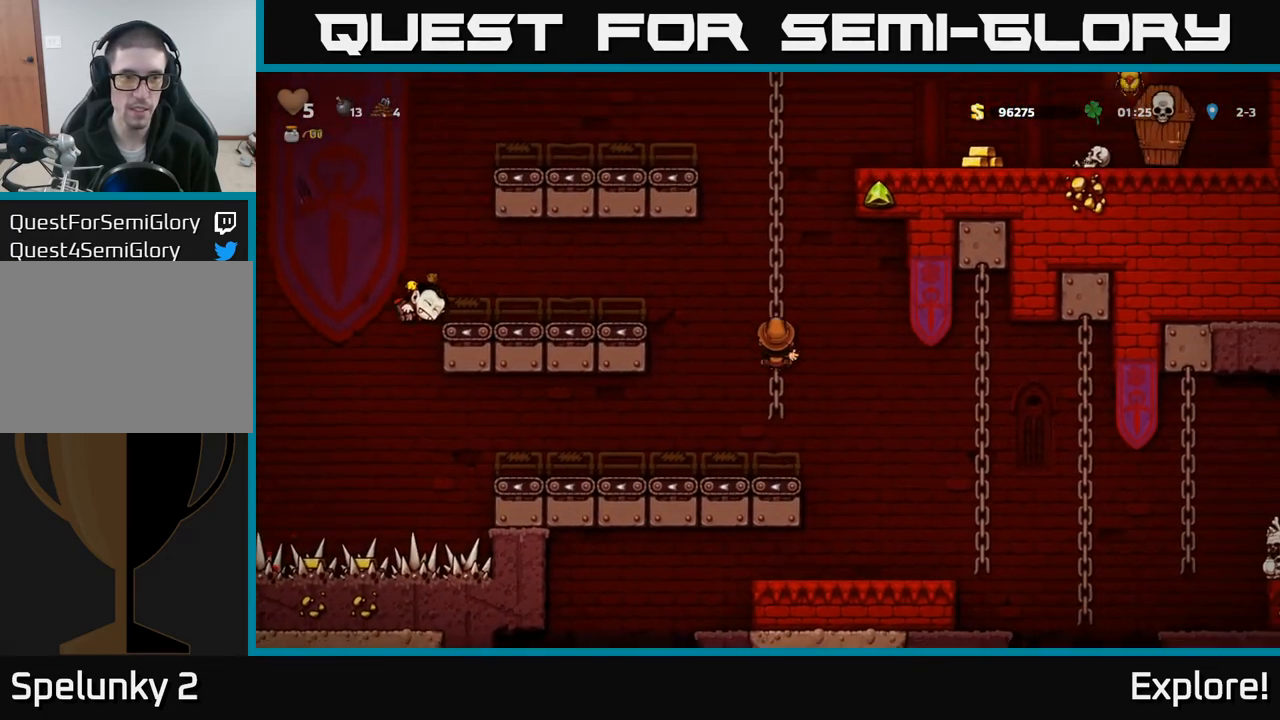
{"buttons": [], "left_stick": "center", "right_stick": "center", "events": [[283, "DPAD_UP", "up"]]}
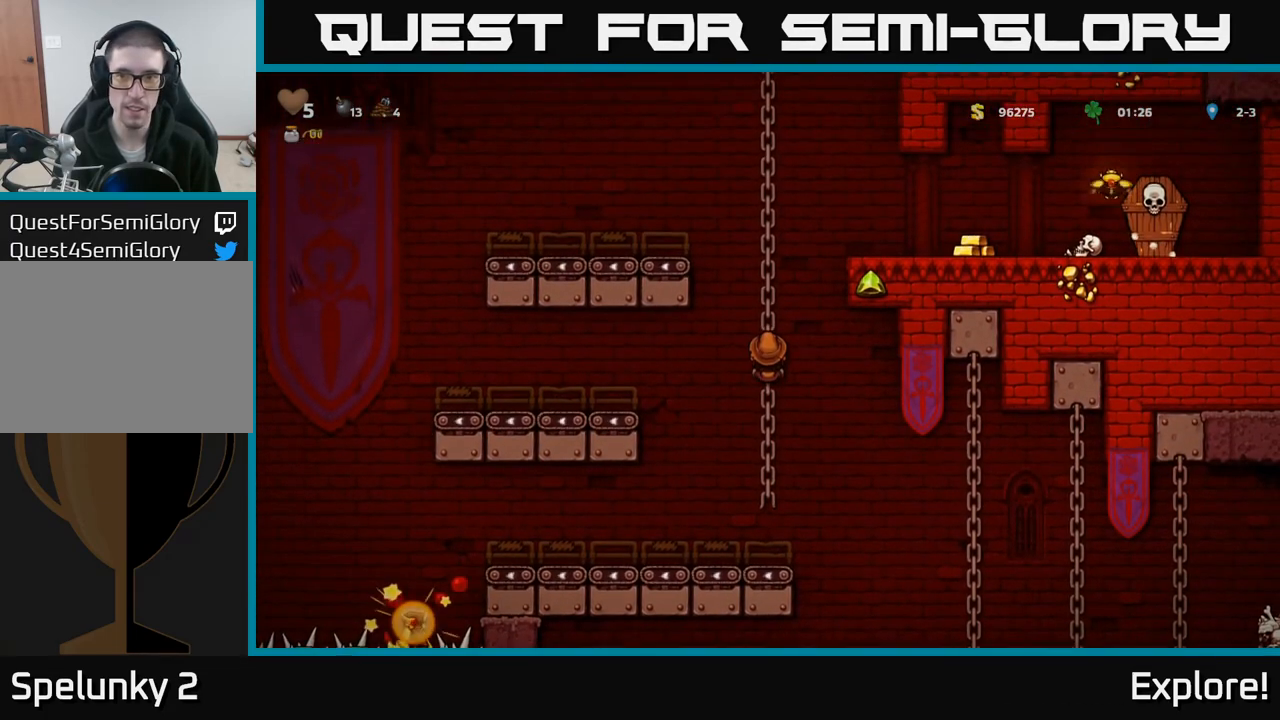
{"buttons": ["DPAD_UP"], "left_stick": "center", "right_stick": "center", "events": [[233, "DPAD_UP", "down"]]}
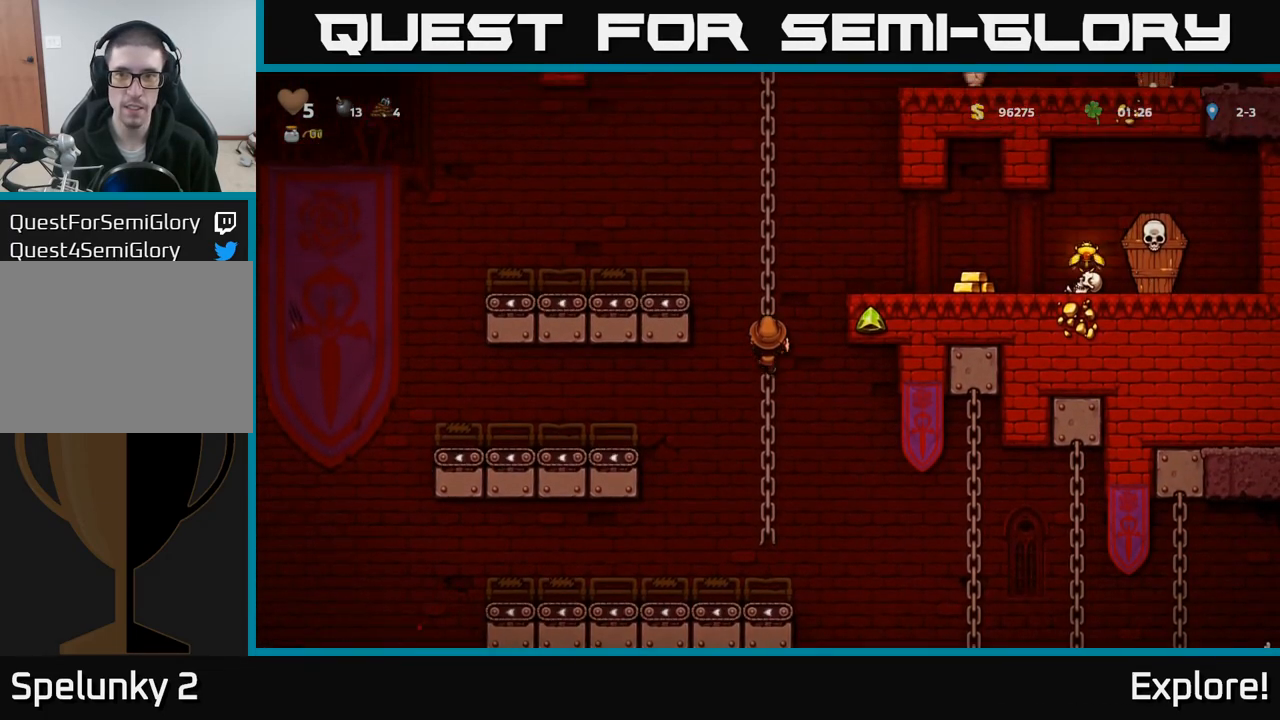
{"buttons": ["DPAD_RIGHT"], "left_stick": "center", "right_stick": "center", "events": [[83, "A", "down"], [100, "DPAD_RIGHT", "down"], [133, "DPAD_UP", "up"], [283, "A", "up"]]}
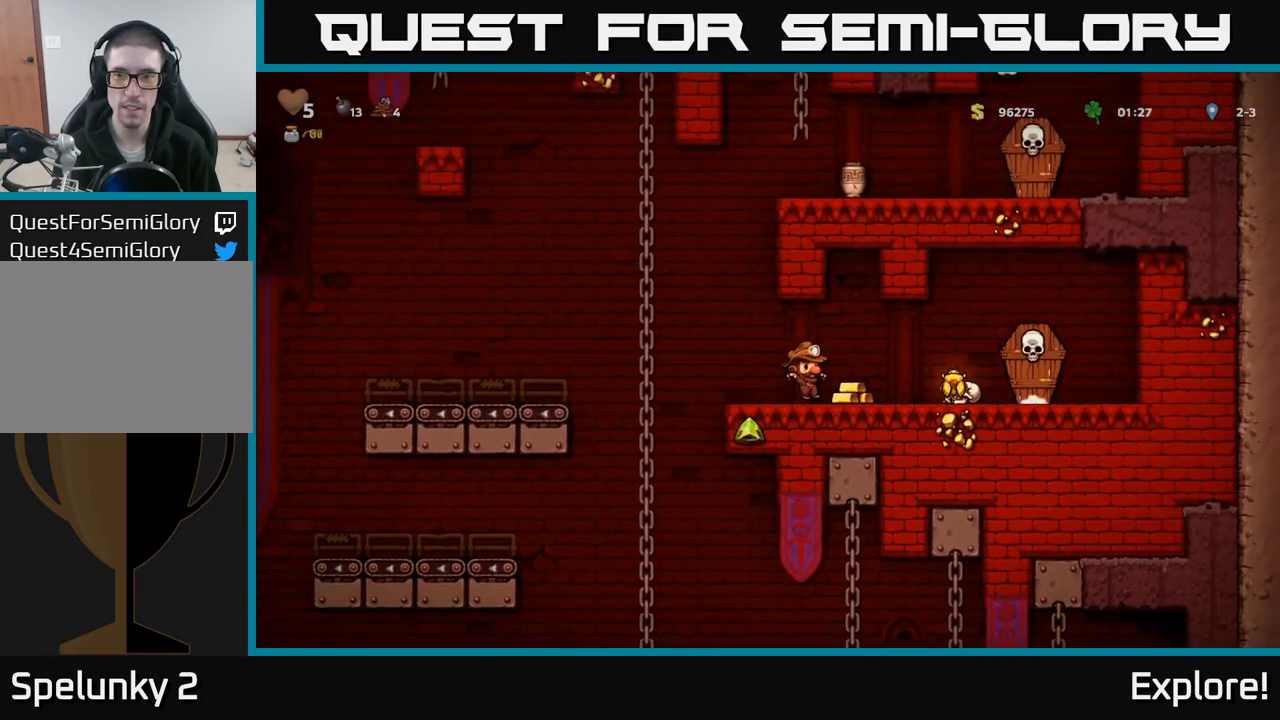
{"buttons": [], "left_stick": "center", "right_stick": "center", "events": [[100, "A", "down"], [167, "A", "up"], [283, "DPAD_RIGHT", "up"], [317, "DPAD_LEFT", "down"], [500, "DPAD_LEFT", "up"]]}
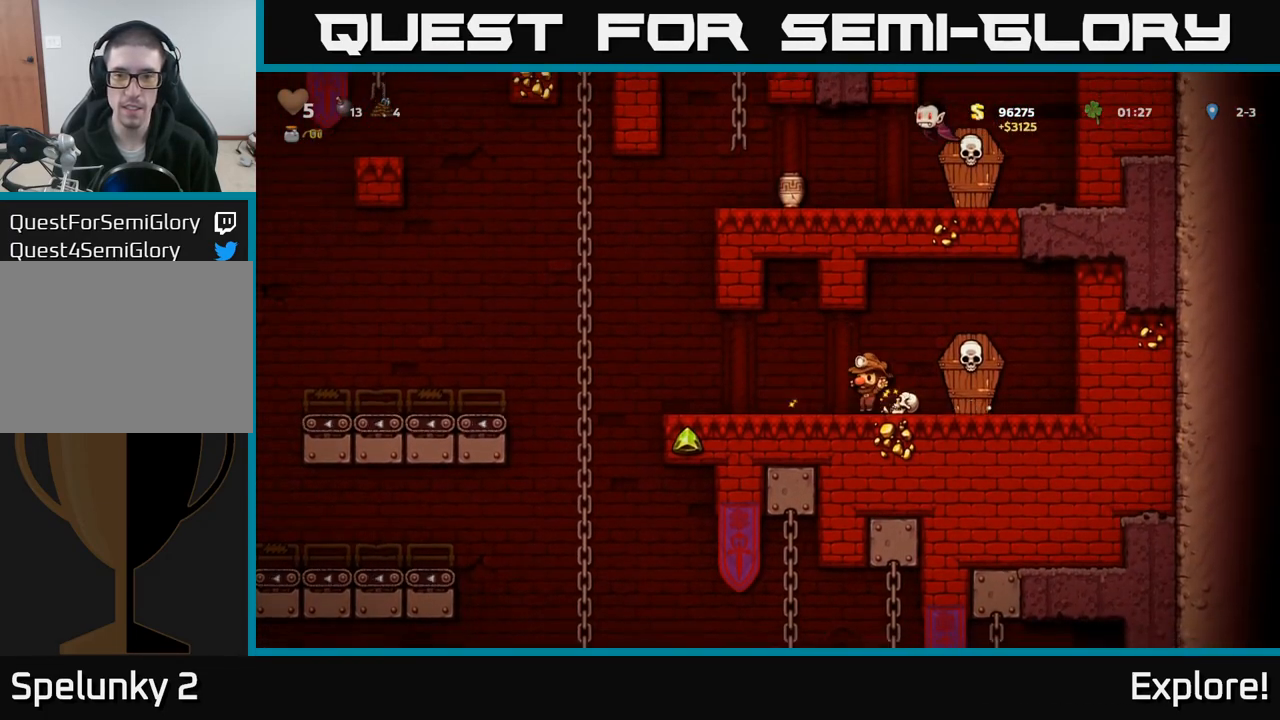
{"buttons": [], "left_stick": "center", "right_stick": "center", "events": [[150, "DPAD_LEFT", "down"], [367, "DPAD_LEFT", "up"]]}
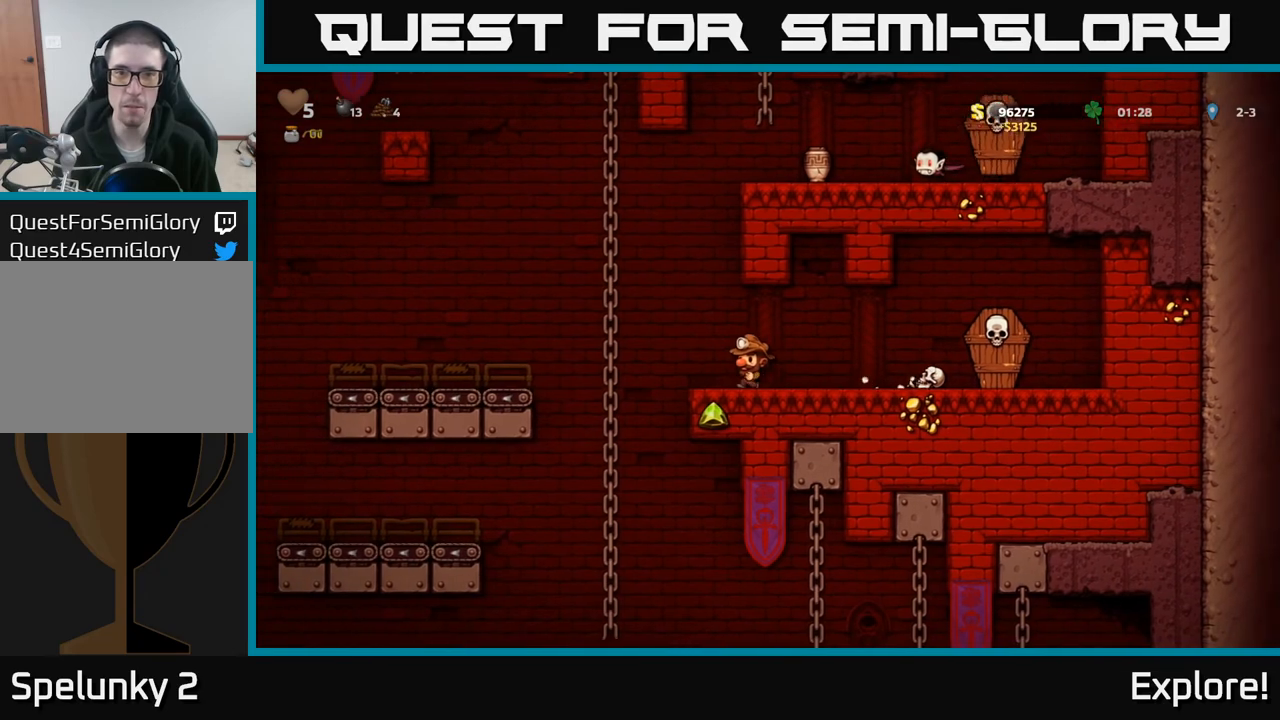
{"buttons": ["DPAD_UP"], "left_stick": "center", "right_stick": "center", "events": [[17, "DPAD_LEFT", "down"], [100, "A", "down"], [250, "DPAD_UP", "down"], [317, "DPAD_LEFT", "up"], [333, "A", "up"]]}
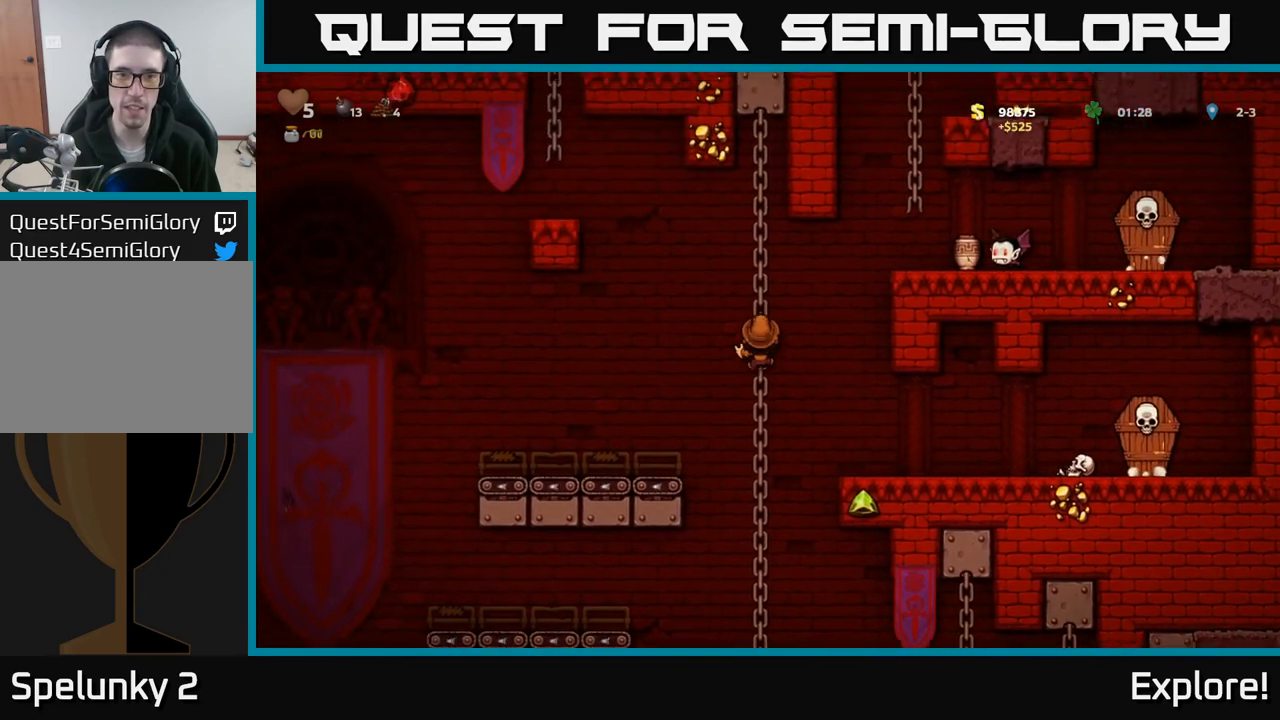
{"buttons": ["DPAD_LEFT"], "left_stick": "center", "right_stick": "center", "events": [[100, "DPAD_UP", "up"], [300, "A", "down"], [317, "DPAD_RIGHT", "down"], [333, "X", "down"], [433, "X", "up"], [450, "A", "up"], [467, "DPAD_RIGHT", "up"], [483, "DPAD_LEFT", "down"]]}
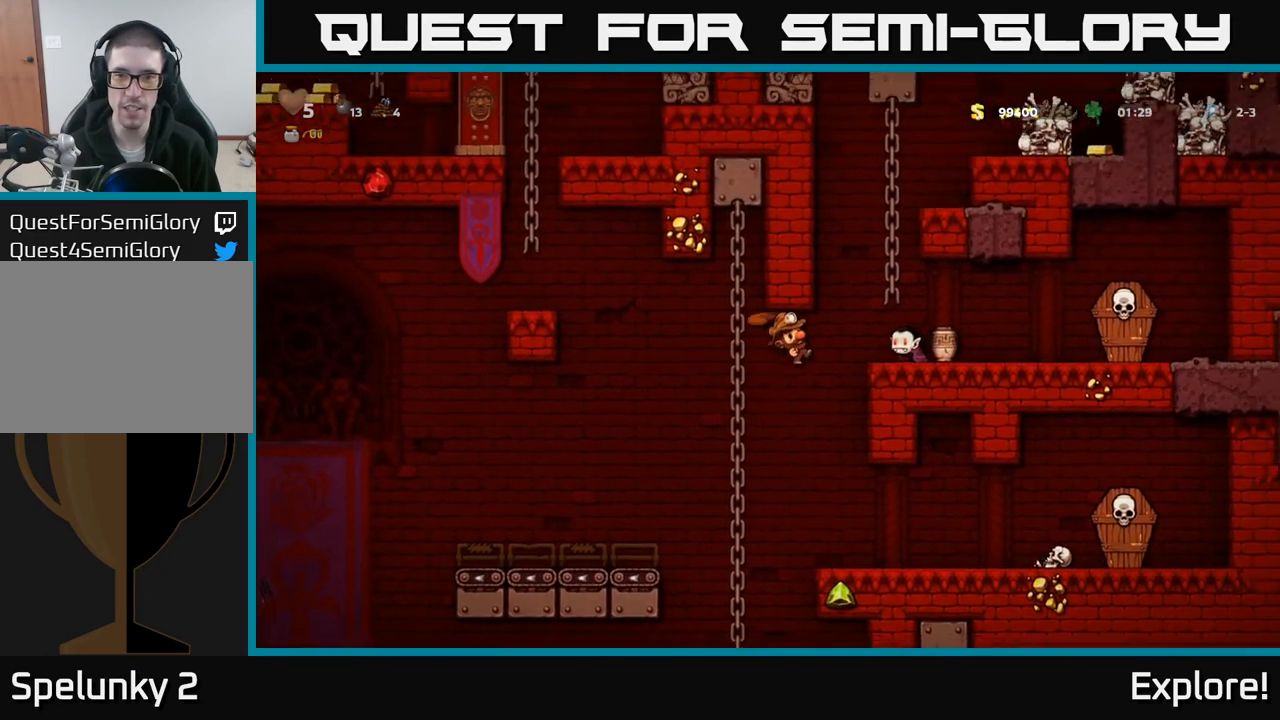
{"buttons": ["DPAD_UP"], "left_stick": "center", "right_stick": "center", "events": [[250, "DPAD_UP", "down"], [267, "DPAD_LEFT", "up"], [283, "DPAD_RIGHT", "down"], [350, "DPAD_RIGHT", "up"]]}
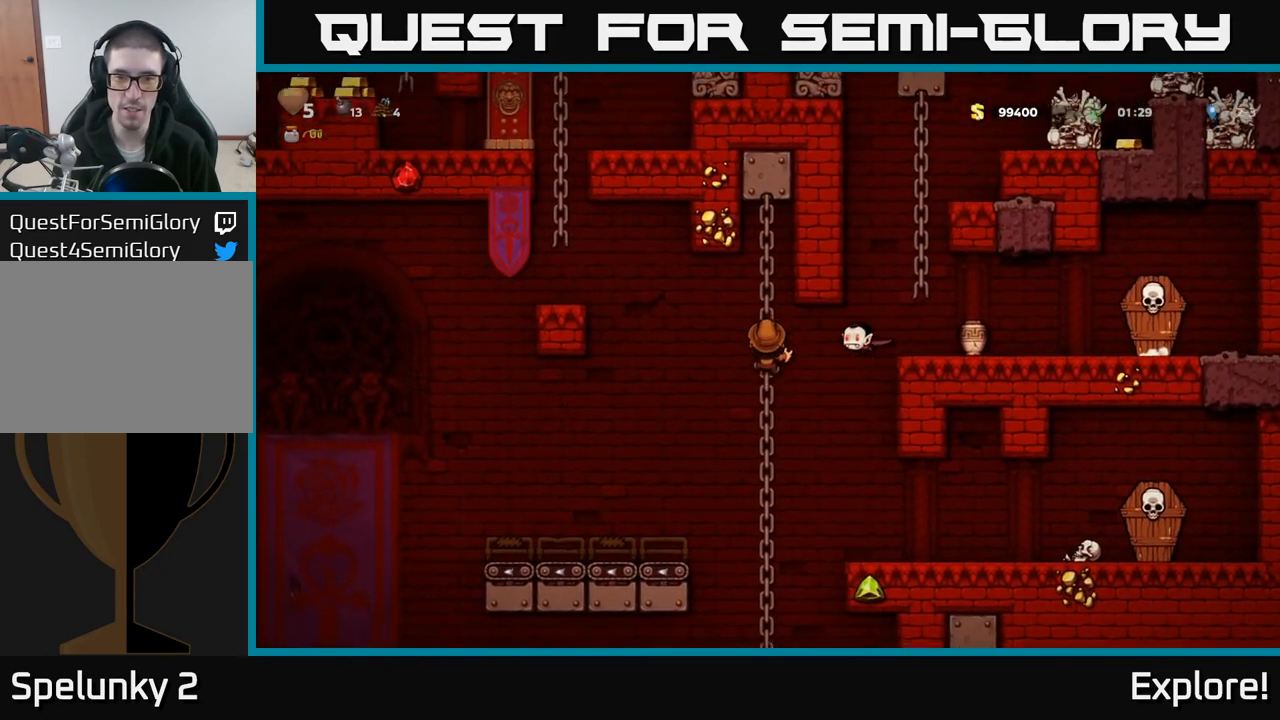
{"buttons": ["A", "DPAD_RIGHT"], "left_stick": "center", "right_stick": "center", "events": [[50, "DPAD_LEFT", "down"], [83, "DPAD_UP", "up"], [117, "A", "down"], [217, "DPAD_LEFT", "up"], [300, "DPAD_RIGHT", "down"]]}
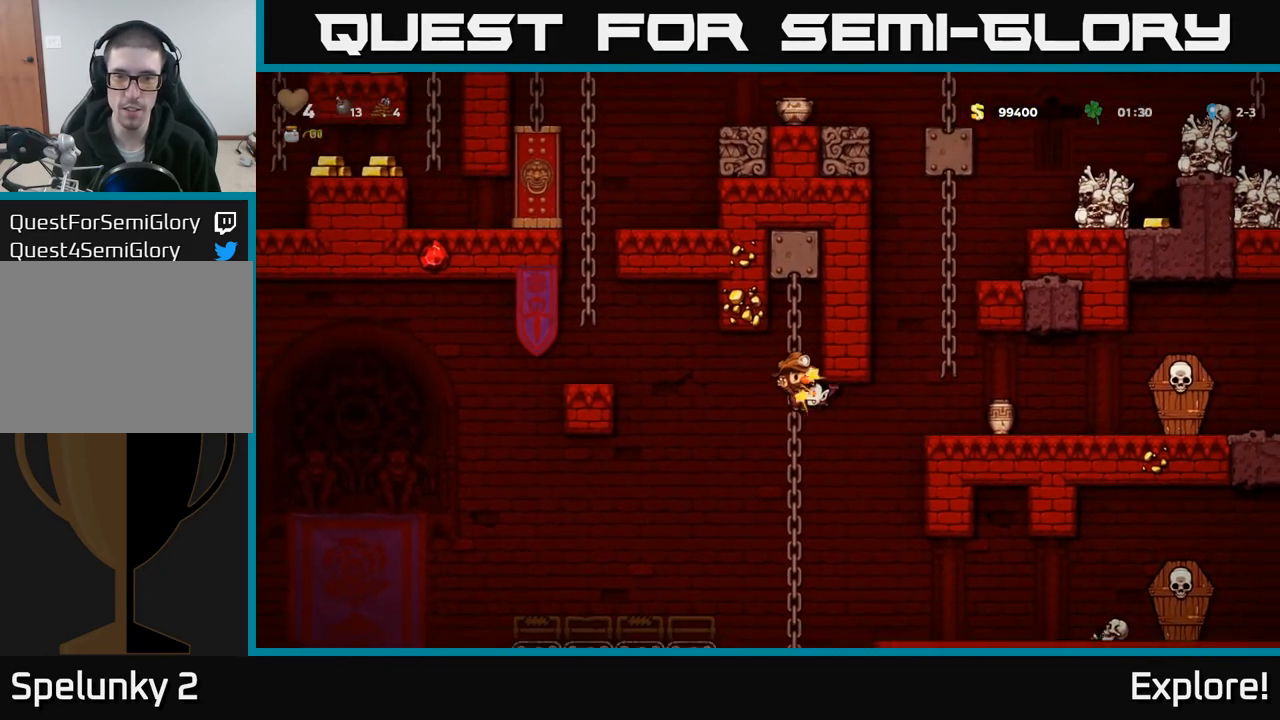
{"buttons": ["DPAD_LEFT"], "left_stick": "center", "right_stick": "center", "events": [[17, "A", "up"], [67, "DPAD_RIGHT", "up"], [67, "DPAD_UP", "down"], [83, "A", "down"], [100, "DPAD_LEFT", "down"], [283, "A", "up"], [317, "DPAD_LEFT", "up"], [317, "DPAD_UP", "up"], [450, "DPAD_LEFT", "down"]]}
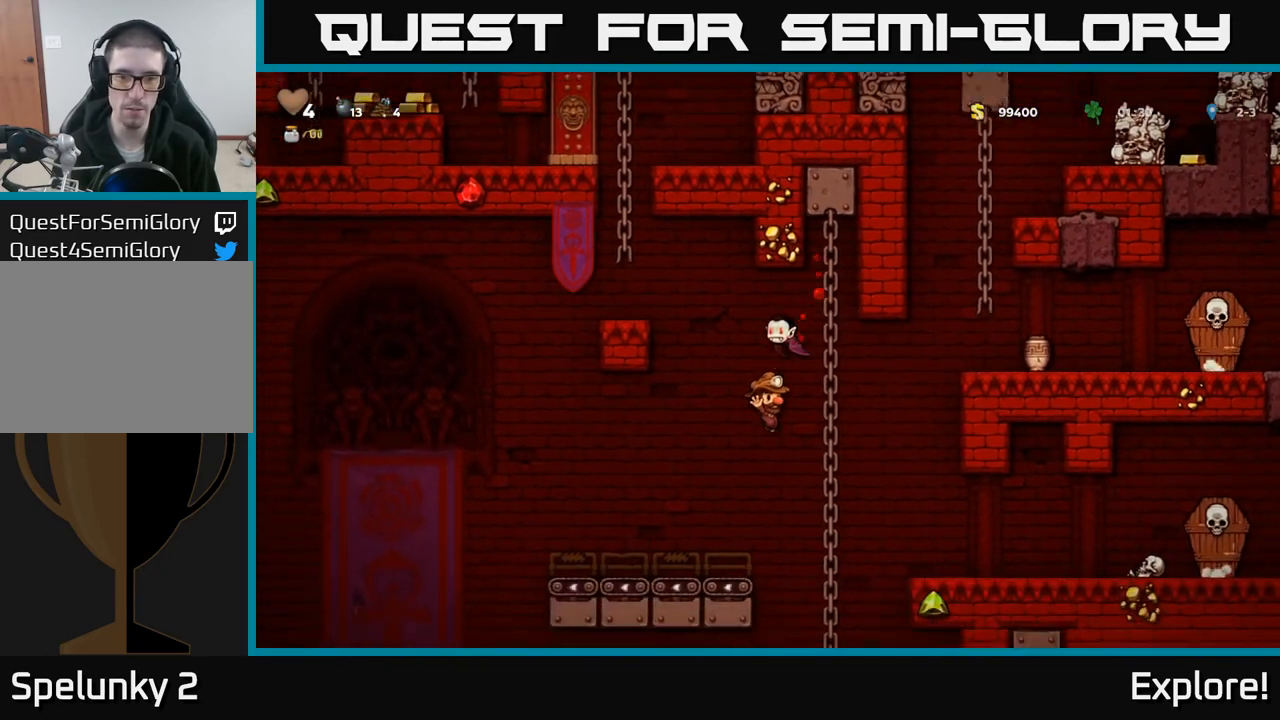
{"buttons": ["DPAD_UP"], "left_stick": "center", "right_stick": "center", "events": [[117, "DPAD_LEFT", "up"], [250, "DPAD_RIGHT", "down"], [267, "A", "down"], [450, "DPAD_RIGHT", "up"], [467, "DPAD_UP", "down"], [483, "A", "up"]]}
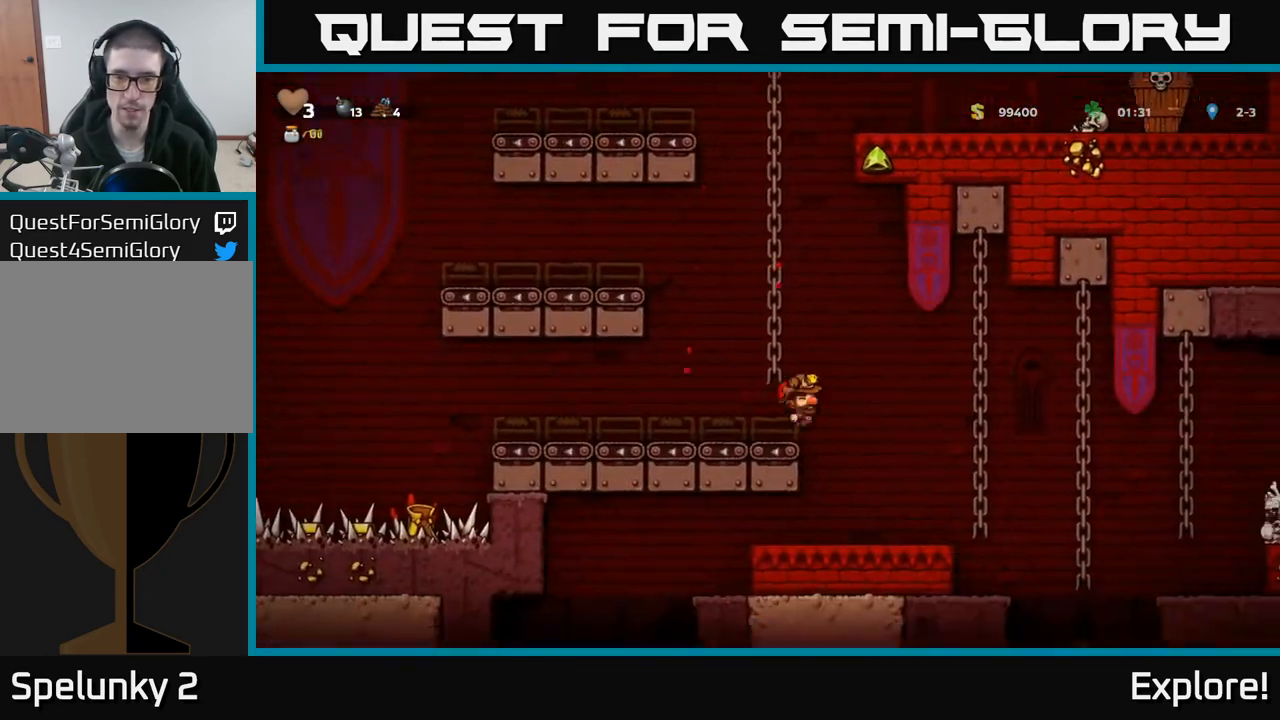
{"buttons": [], "left_stick": "center", "right_stick": "center", "events": [[33, "A", "down"], [167, "A", "up"], [267, "DPAD_UP", "up"]]}
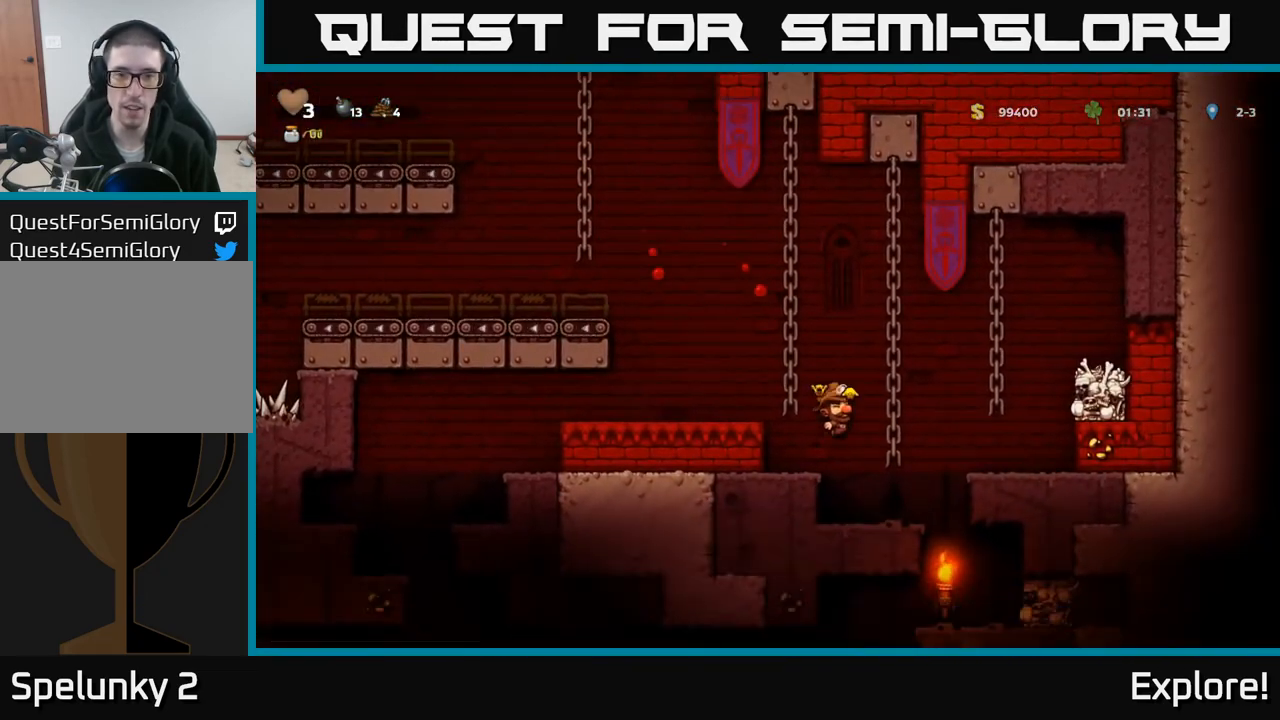
{"buttons": [], "left_stick": "center", "right_stick": "center", "events": [[50, "A", "down"], [67, "DPAD_LEFT", "down"], [83, "X", "down"], [217, "X", "up"], [233, "DPAD_LEFT", "up"], [317, "A", "up"]]}
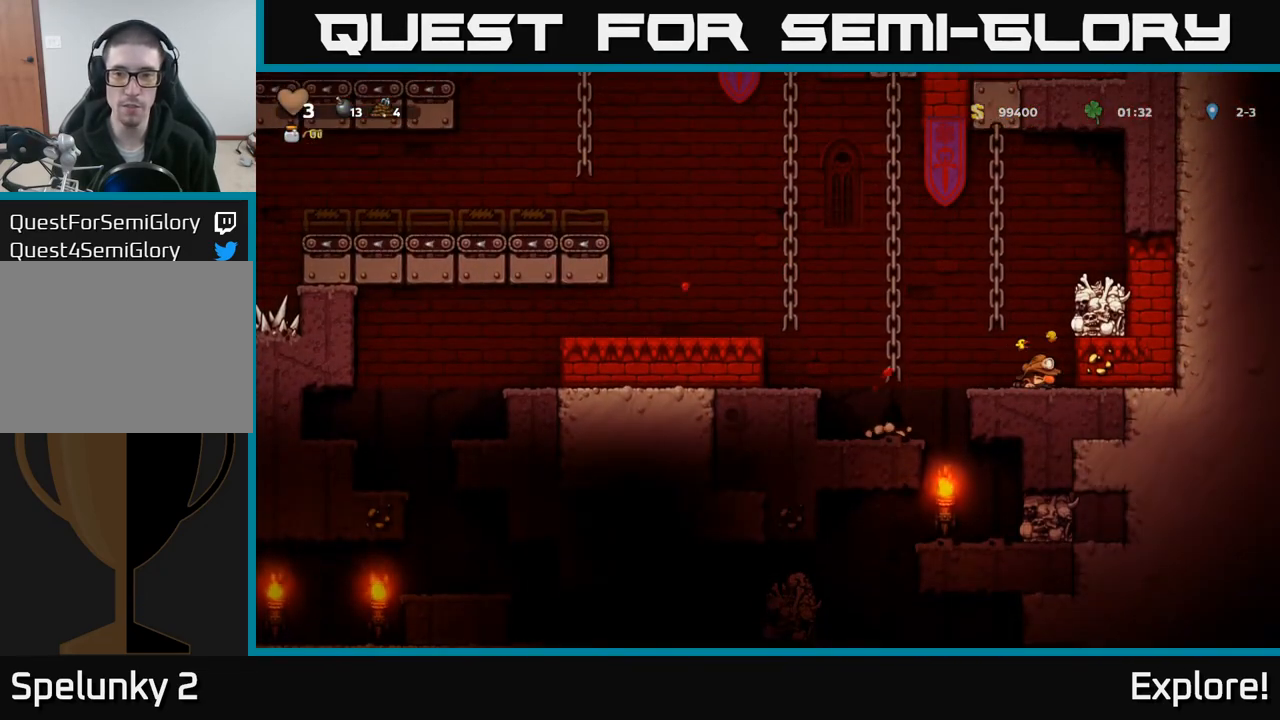
{"buttons": [], "left_stick": "center", "right_stick": "center", "events": [[133, "A", "down"], [183, "X", "down"], [233, "DPAD_LEFT", "down"], [267, "X", "up"], [317, "A", "up"], [367, "A", "down"], [383, "X", "down"], [433, "DPAD_LEFT", "up"], [483, "X", "up"], [500, "A", "up"]]}
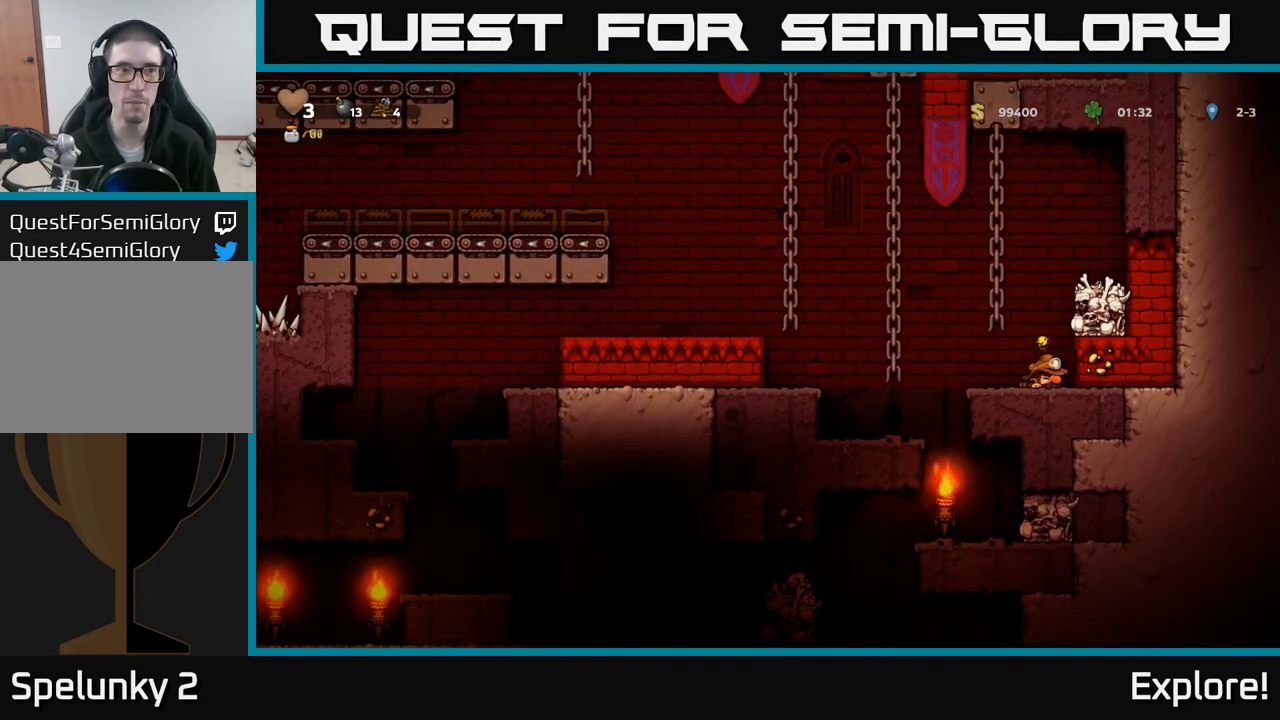
{"buttons": [], "left_stick": "center", "right_stick": "center", "events": [[67, "A", "down"], [83, "X", "down"], [150, "DPAD_LEFT", "down"], [183, "X", "up"], [217, "A", "up"], [267, "DPAD_LEFT", "up"], [300, "A", "down"], [333, "A", "up"], [333, "X", "down"], [433, "X", "up"]]}